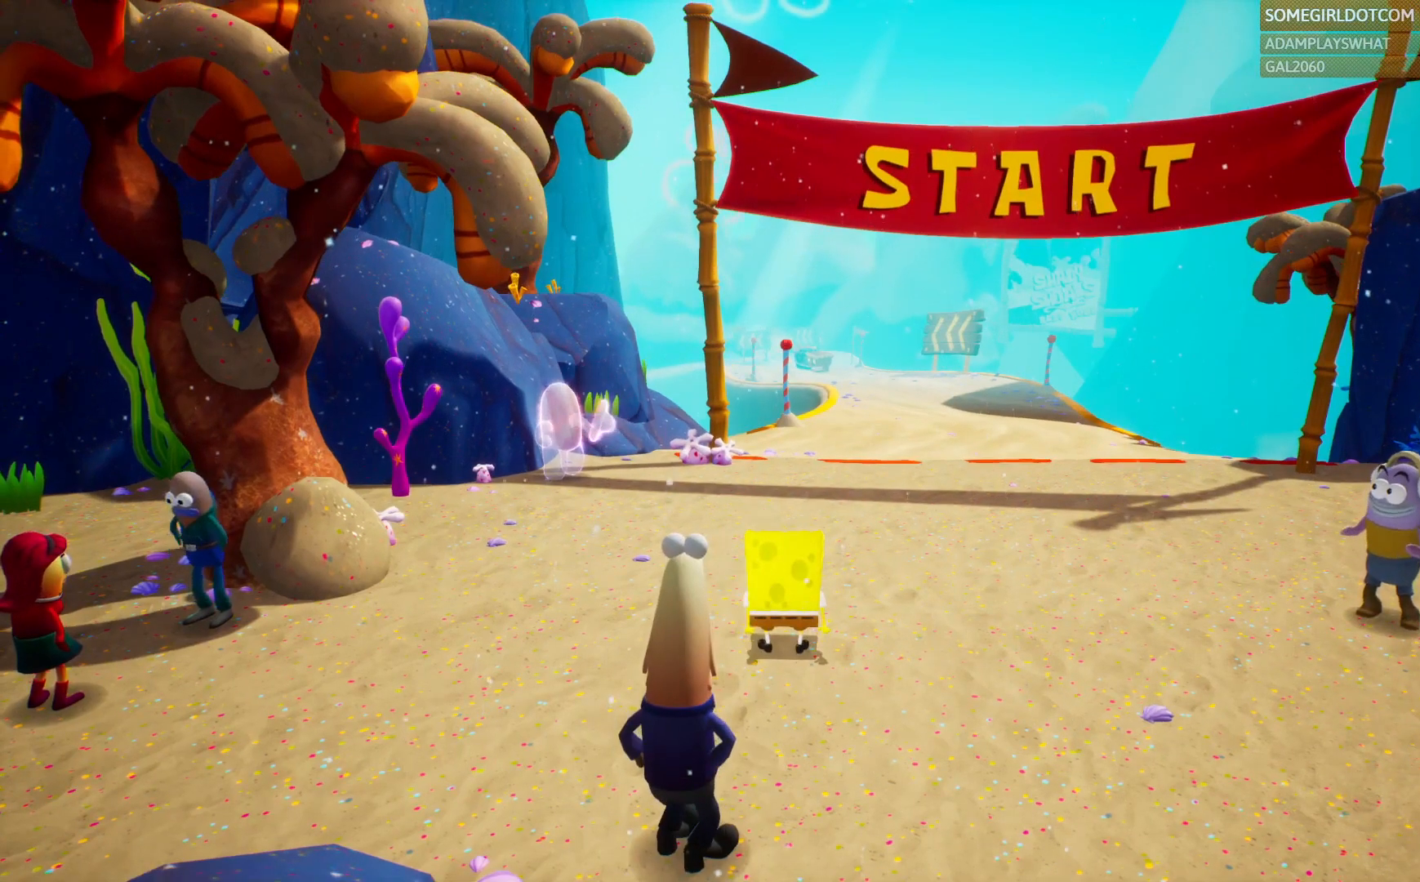
Gameplay with a controller (PlayStation layout); each line is a JSON object with the inputs held at the frame after it (dt_ms = milliseconds from this image to that frame). "events" lists button and stick changes between this image and that frame as [ms after this image, input, new state], when the widget could be followed in between. Not read: HOME R2.
{"dt_ms": 1000, "buttons": [], "left_stick": "up", "right_stick": "center", "events": [[100, "left_stick", "up-right"], [367, "left_stick", "up"]]}
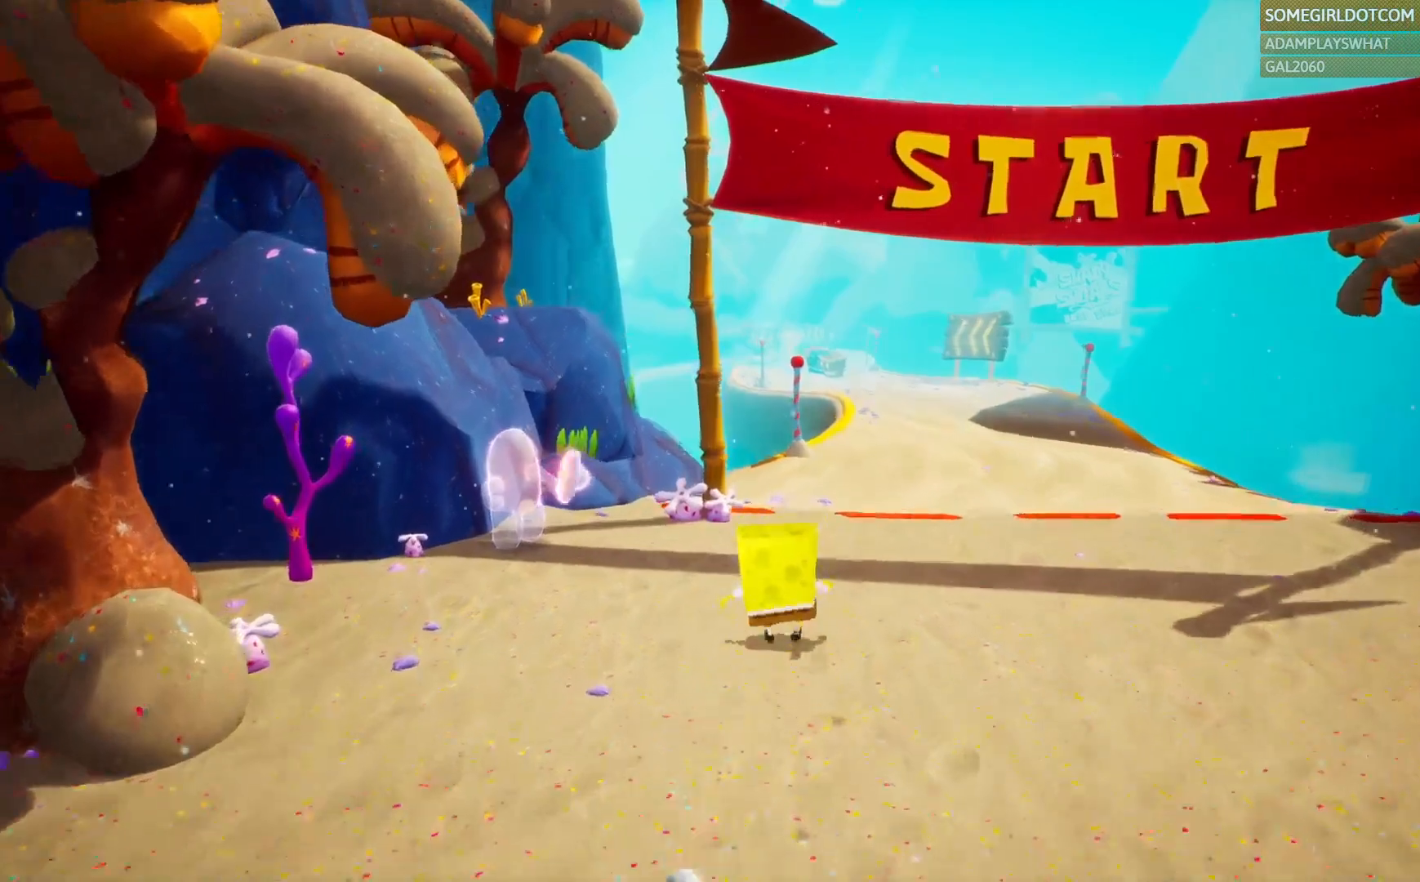
{"dt_ms": 500, "buttons": [], "left_stick": "up-left", "right_stick": "center", "events": [[117, "left_stick", "up-left"]]}
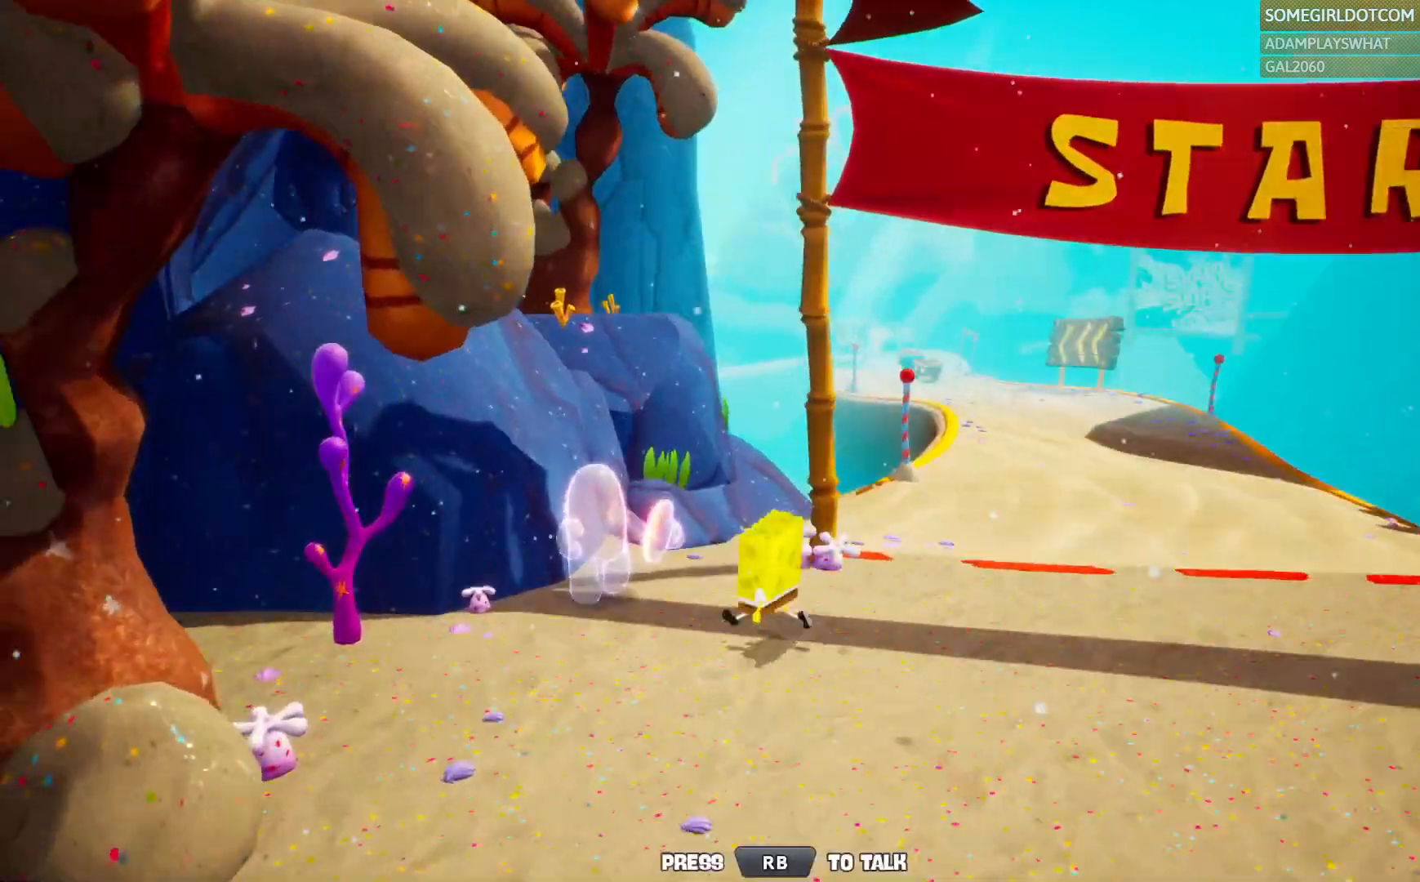
{"dt_ms": 500, "buttons": [], "left_stick": "center", "right_stick": "center", "events": [[200, "left_stick", "center"]]}
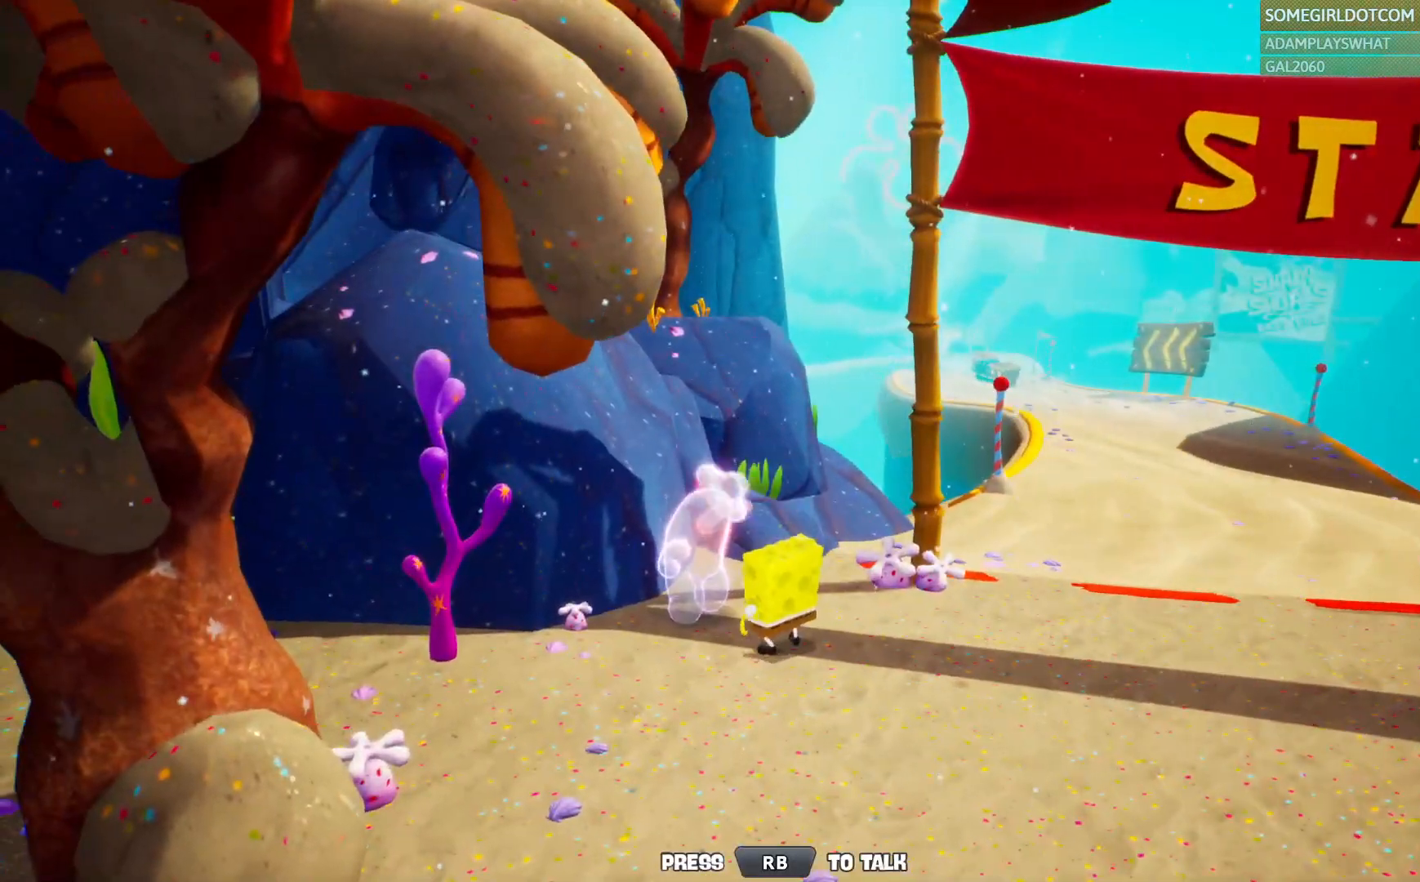
{"dt_ms": 500, "buttons": [], "left_stick": "center", "right_stick": "center", "events": [[150, "R1", "down"], [250, "R1", "up"]]}
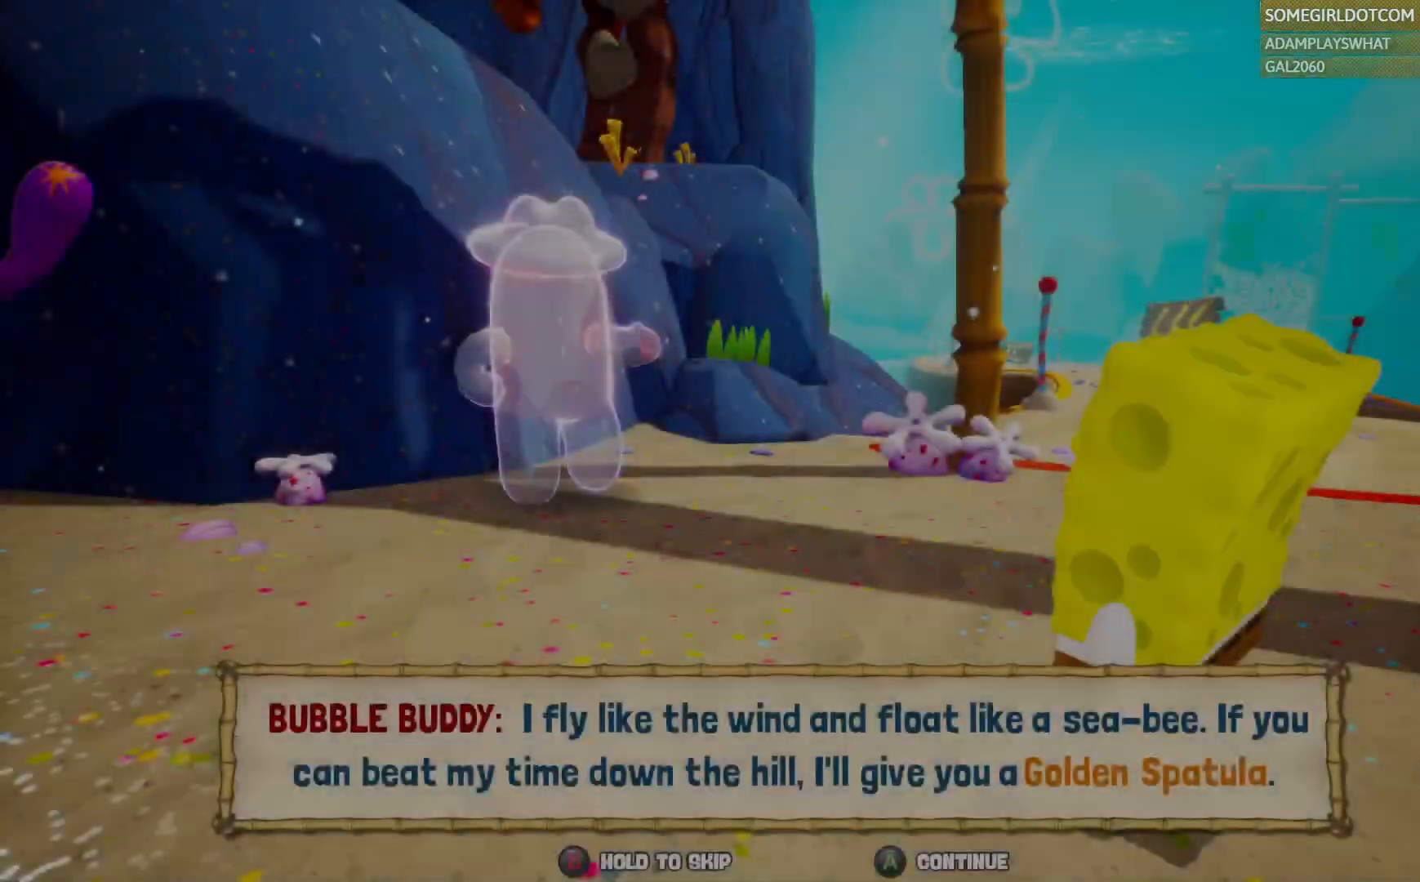
{"dt_ms": 500, "buttons": [], "left_stick": "center", "right_stick": "center", "events": []}
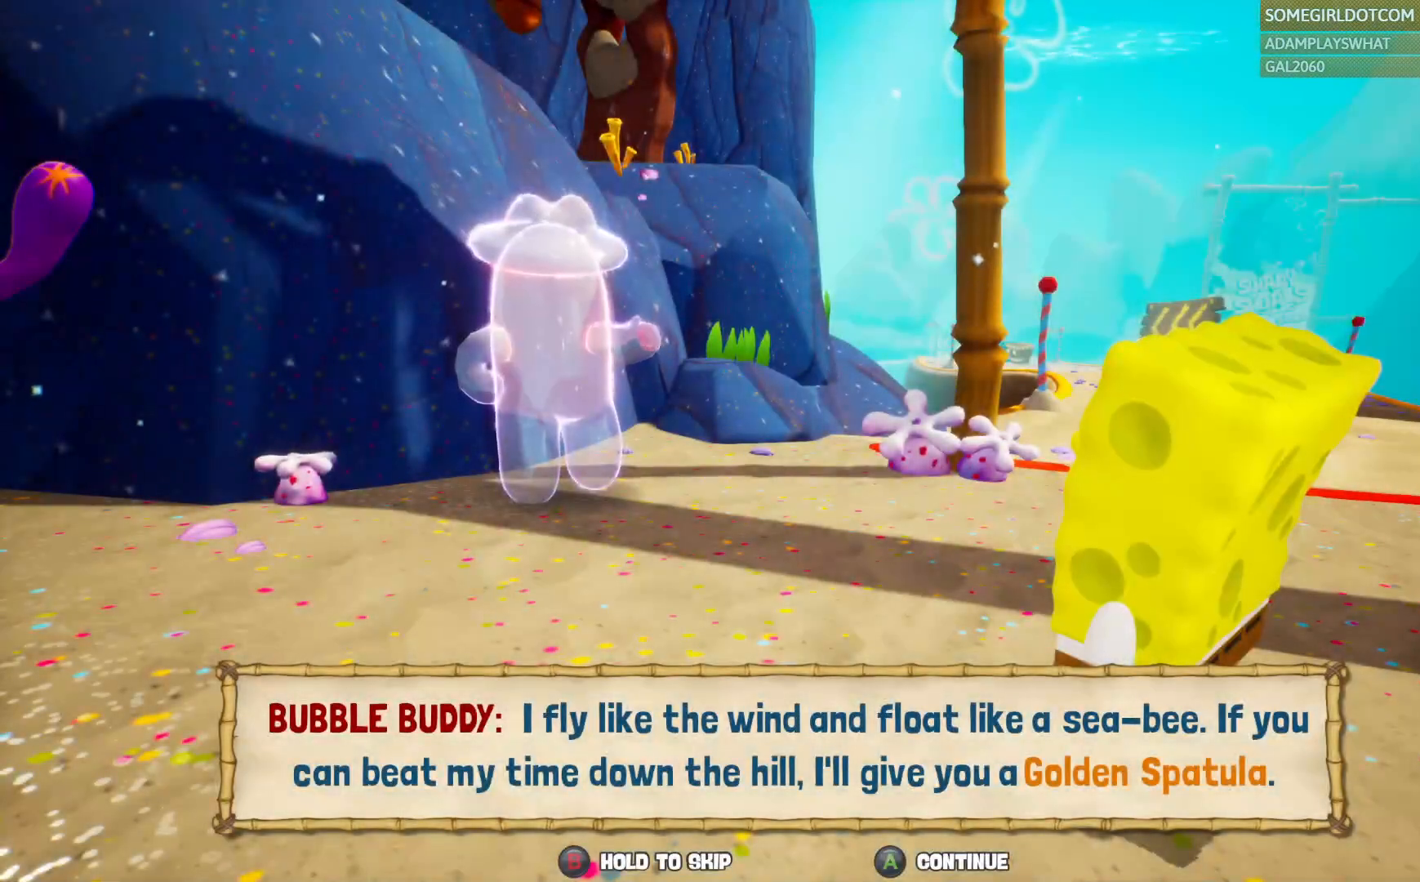
{"dt_ms": 500, "buttons": [], "left_stick": "center", "right_stick": "center", "events": []}
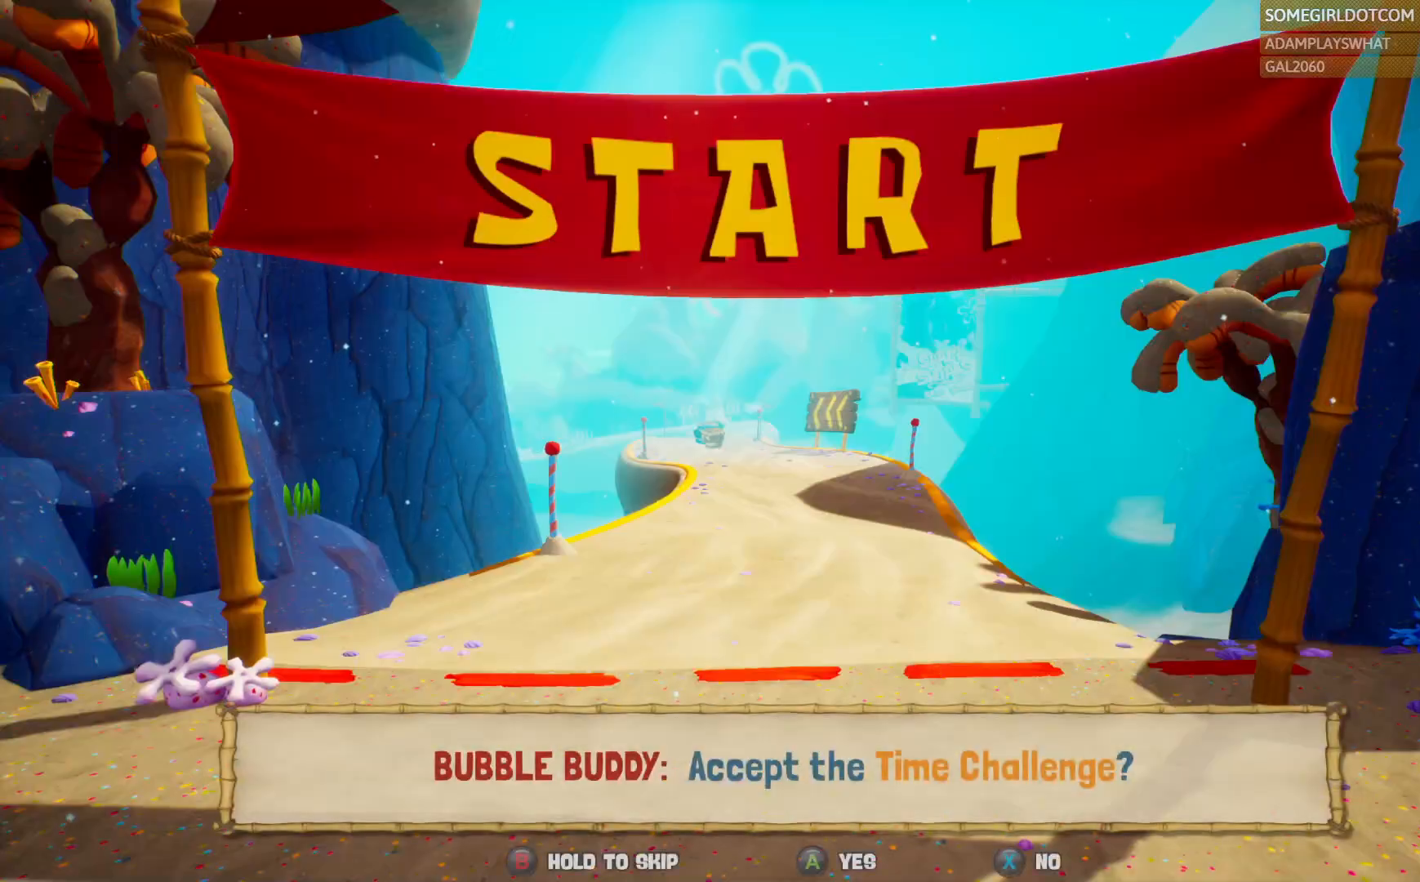
{"dt_ms": 500, "buttons": [], "left_stick": "up-right", "right_stick": "center", "events": [[100, "left_stick", "up-right"]]}
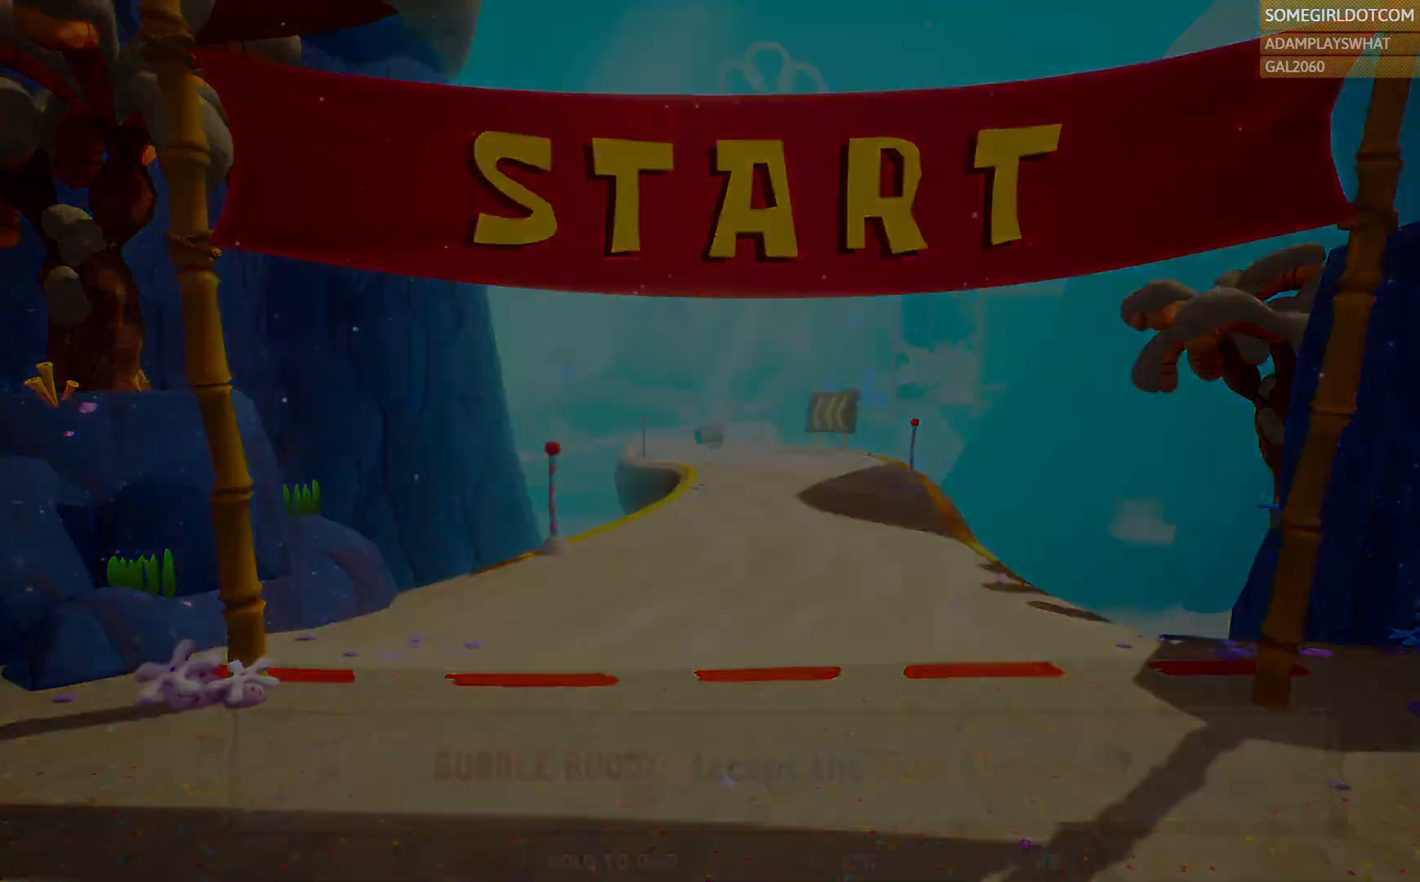
{"dt_ms": 500, "buttons": [], "left_stick": "up-right", "right_stick": "center", "events": []}
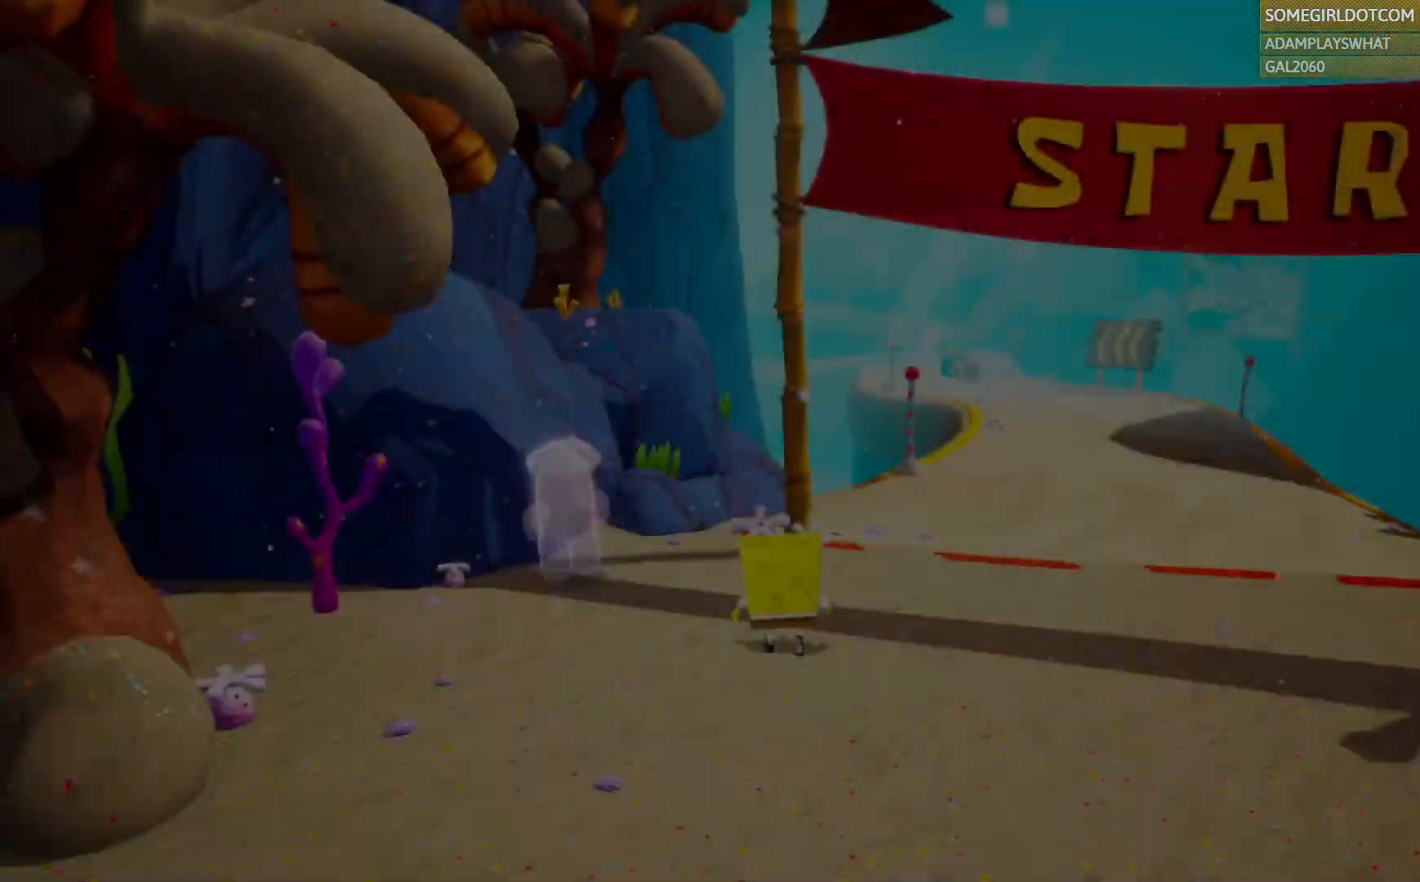
{"dt_ms": 500, "buttons": [], "left_stick": "up-right", "right_stick": "center", "events": []}
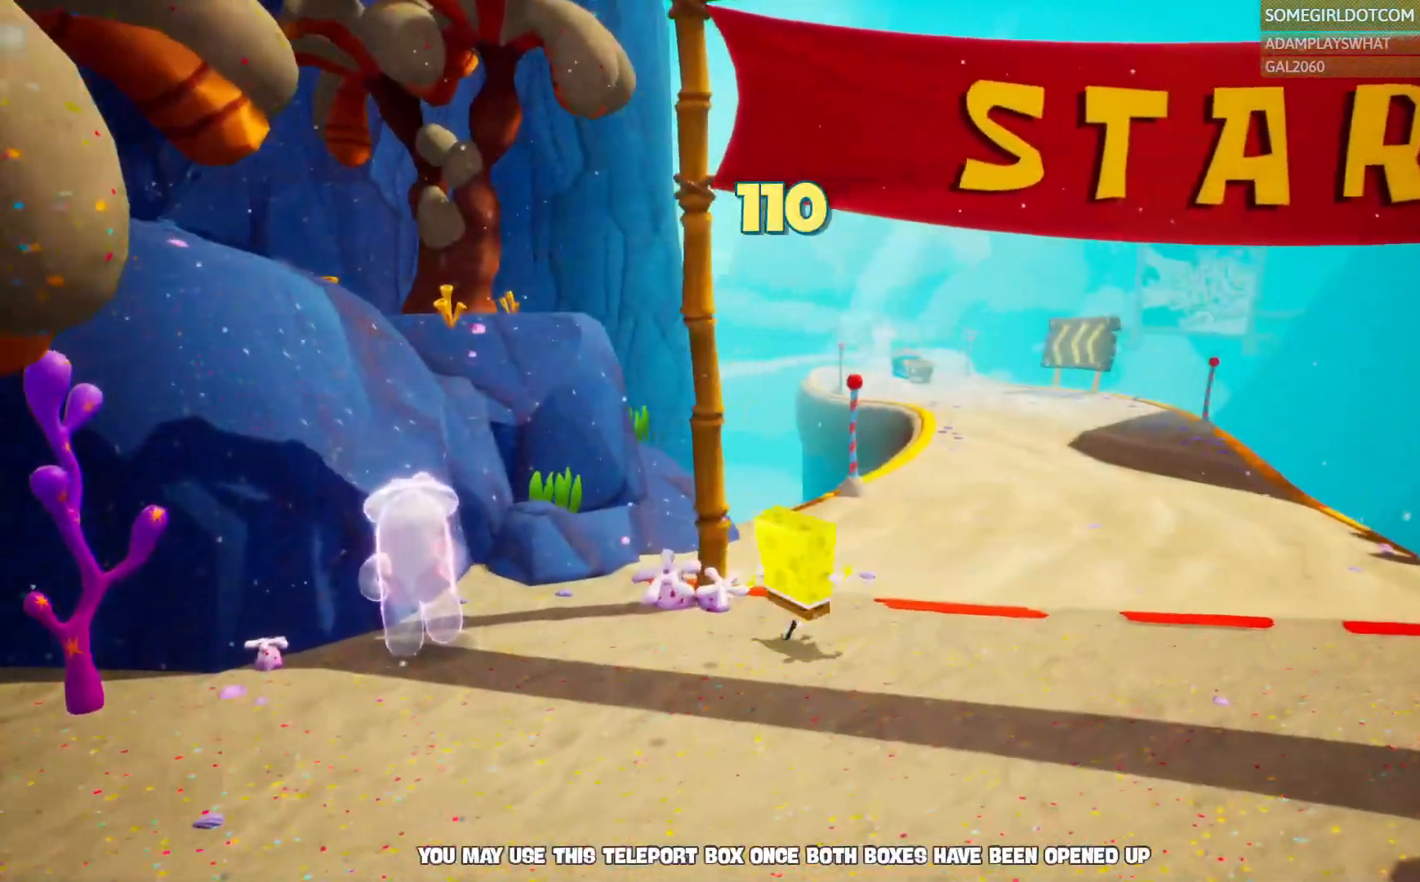
{"dt_ms": 500, "buttons": [], "left_stick": "up", "right_stick": "center", "events": [[183, "left_stick", "up"]]}
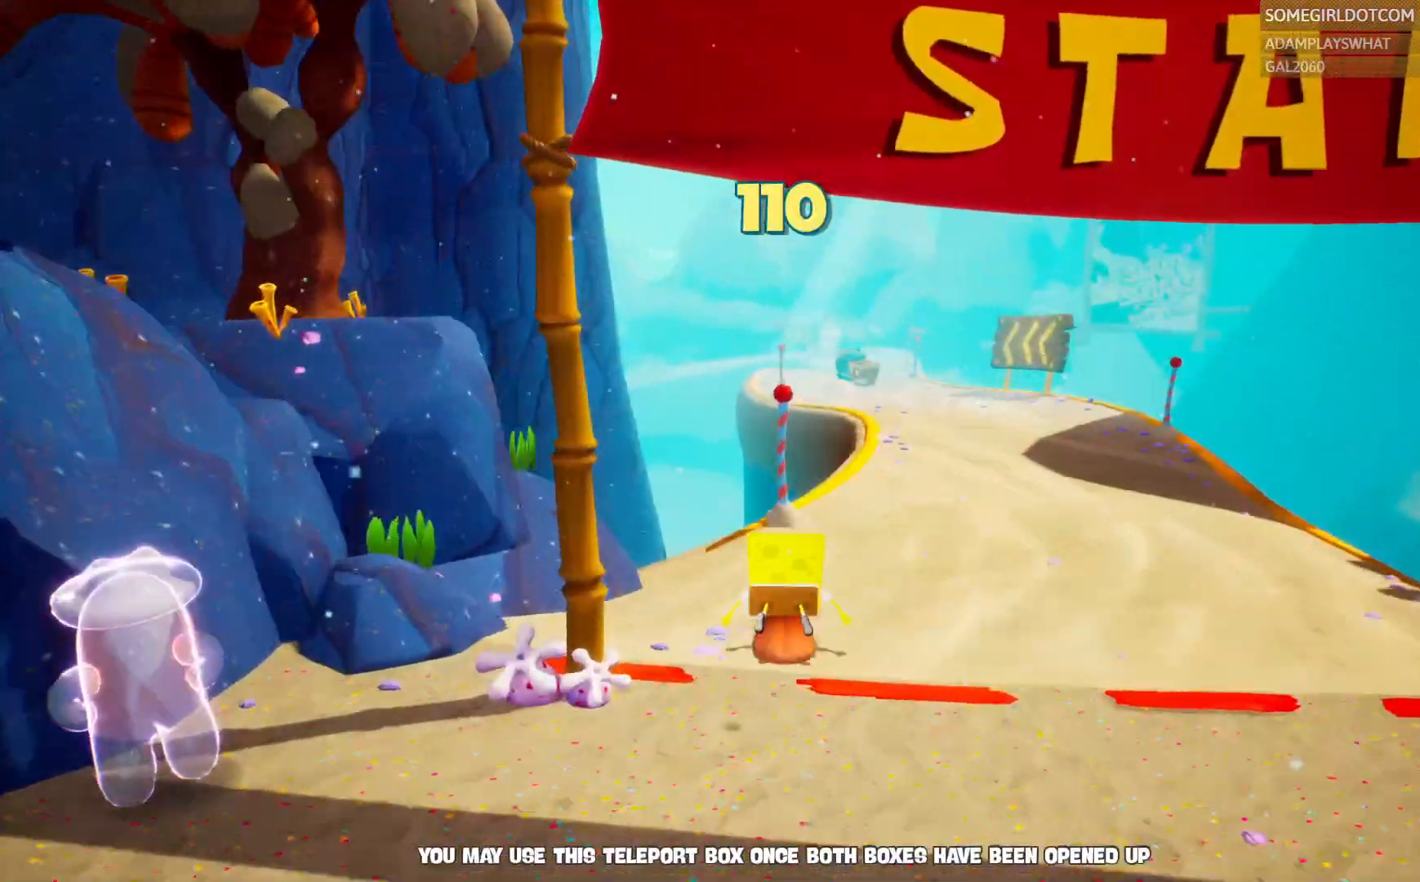
{"dt_ms": 500, "buttons": [], "left_stick": "up", "right_stick": "center", "events": []}
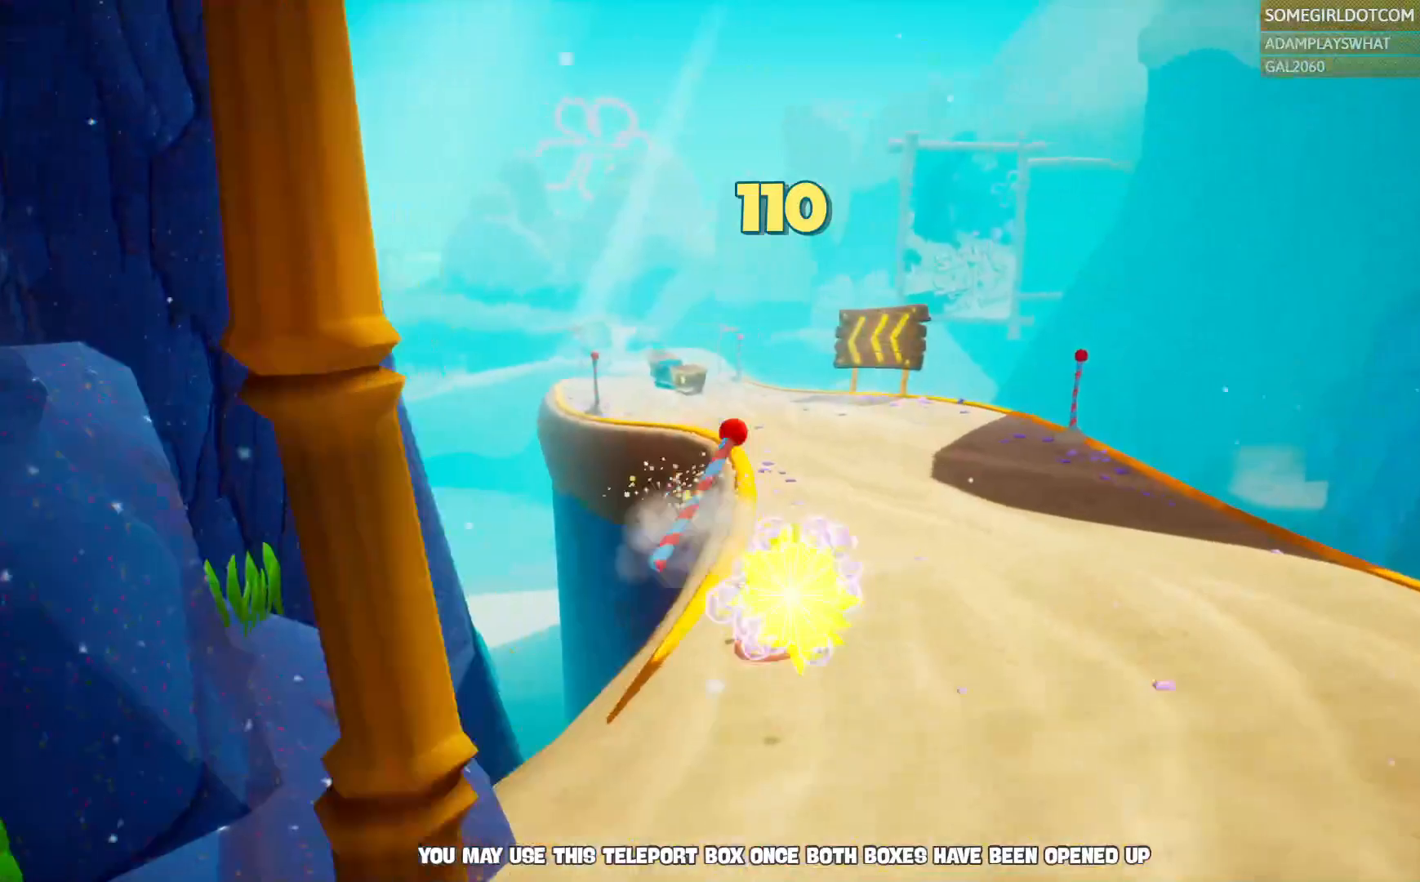
{"dt_ms": 500, "buttons": [], "left_stick": "up", "right_stick": "center", "events": []}
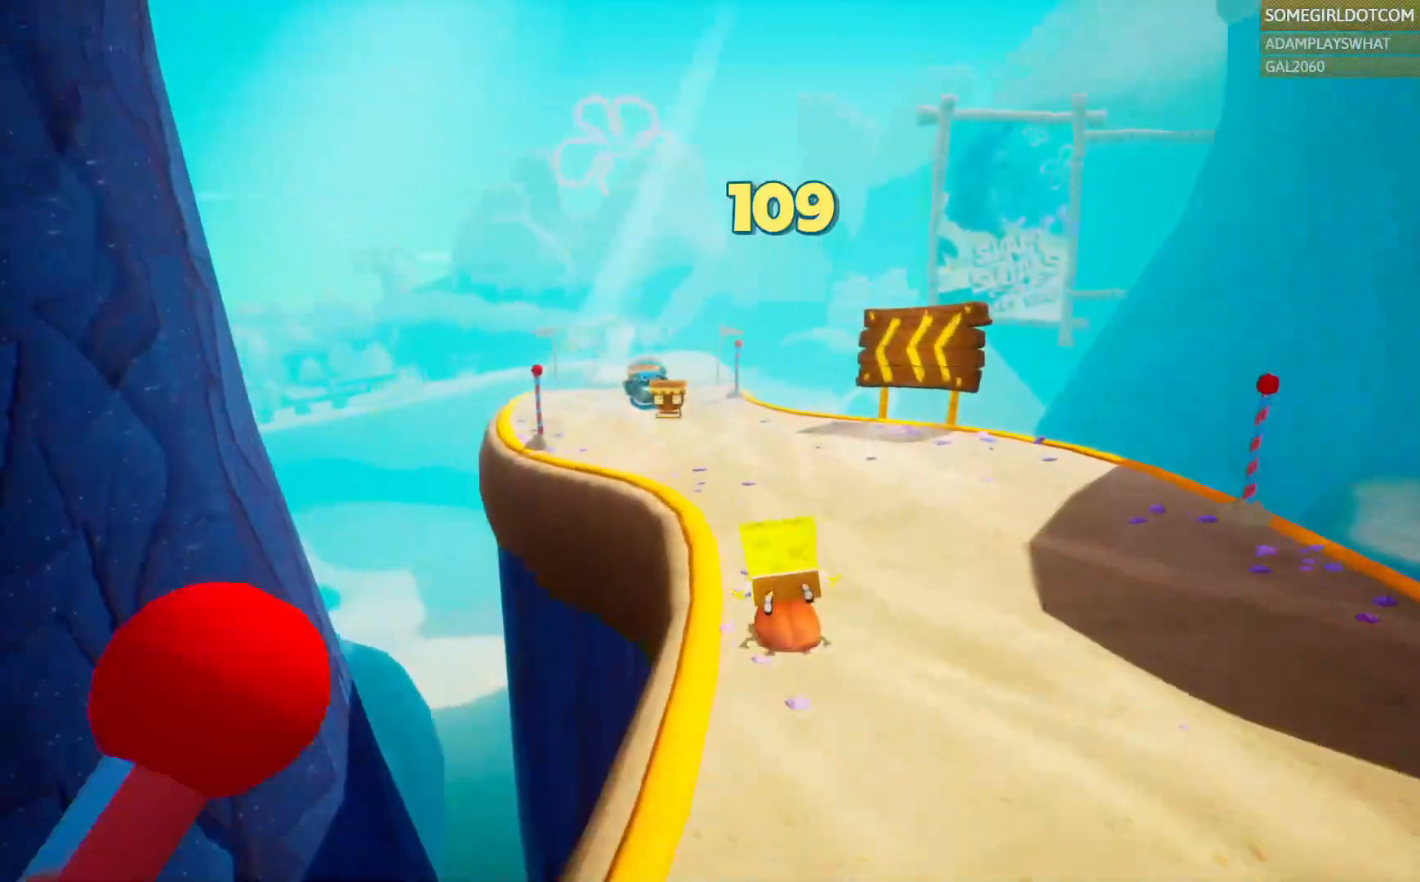
{"dt_ms": 500, "buttons": [], "left_stick": "up", "right_stick": "center", "events": []}
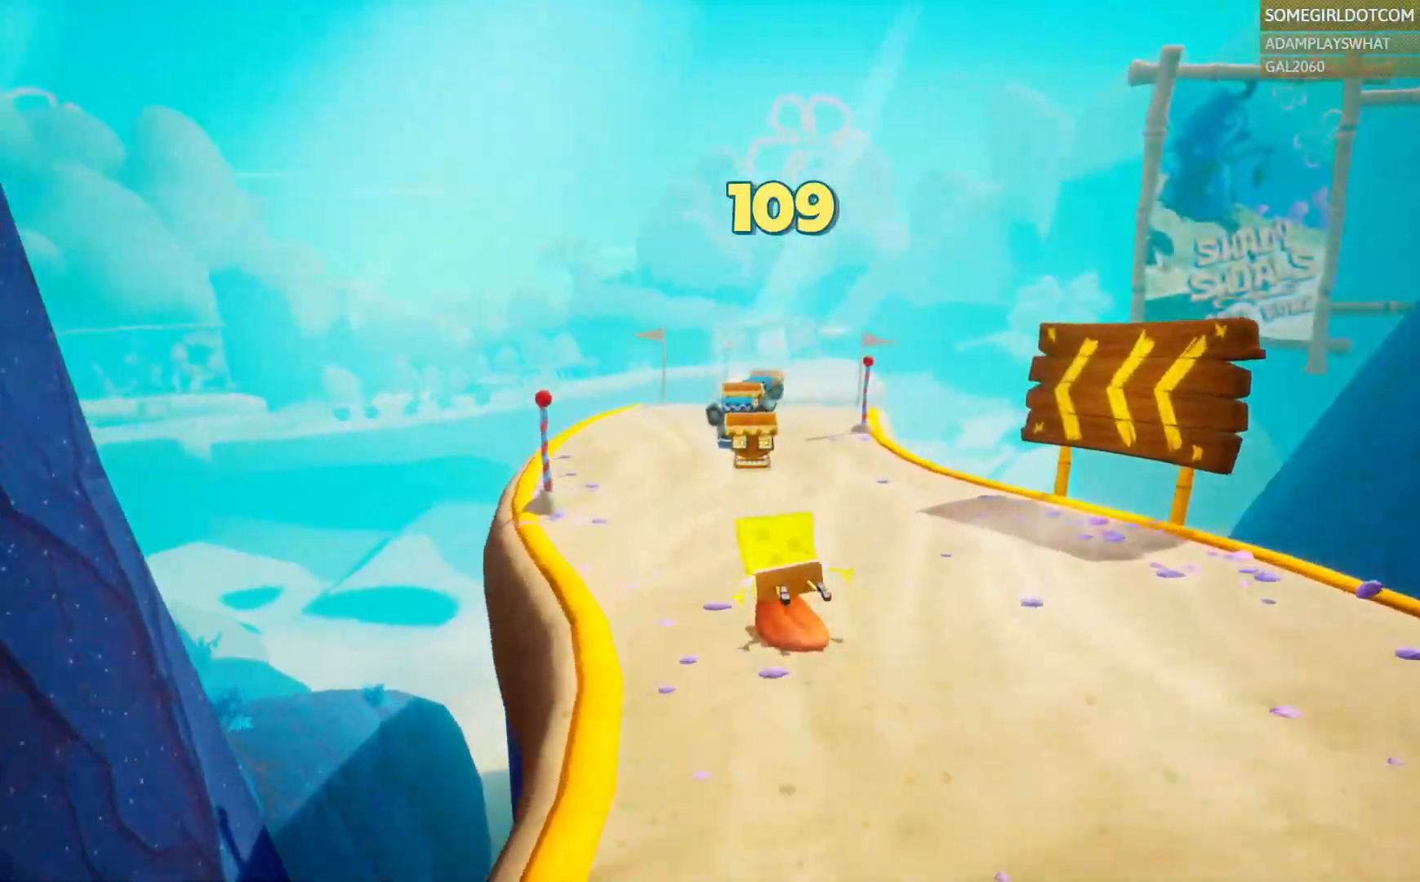
{"dt_ms": 500, "buttons": [], "left_stick": "up", "right_stick": "center", "events": []}
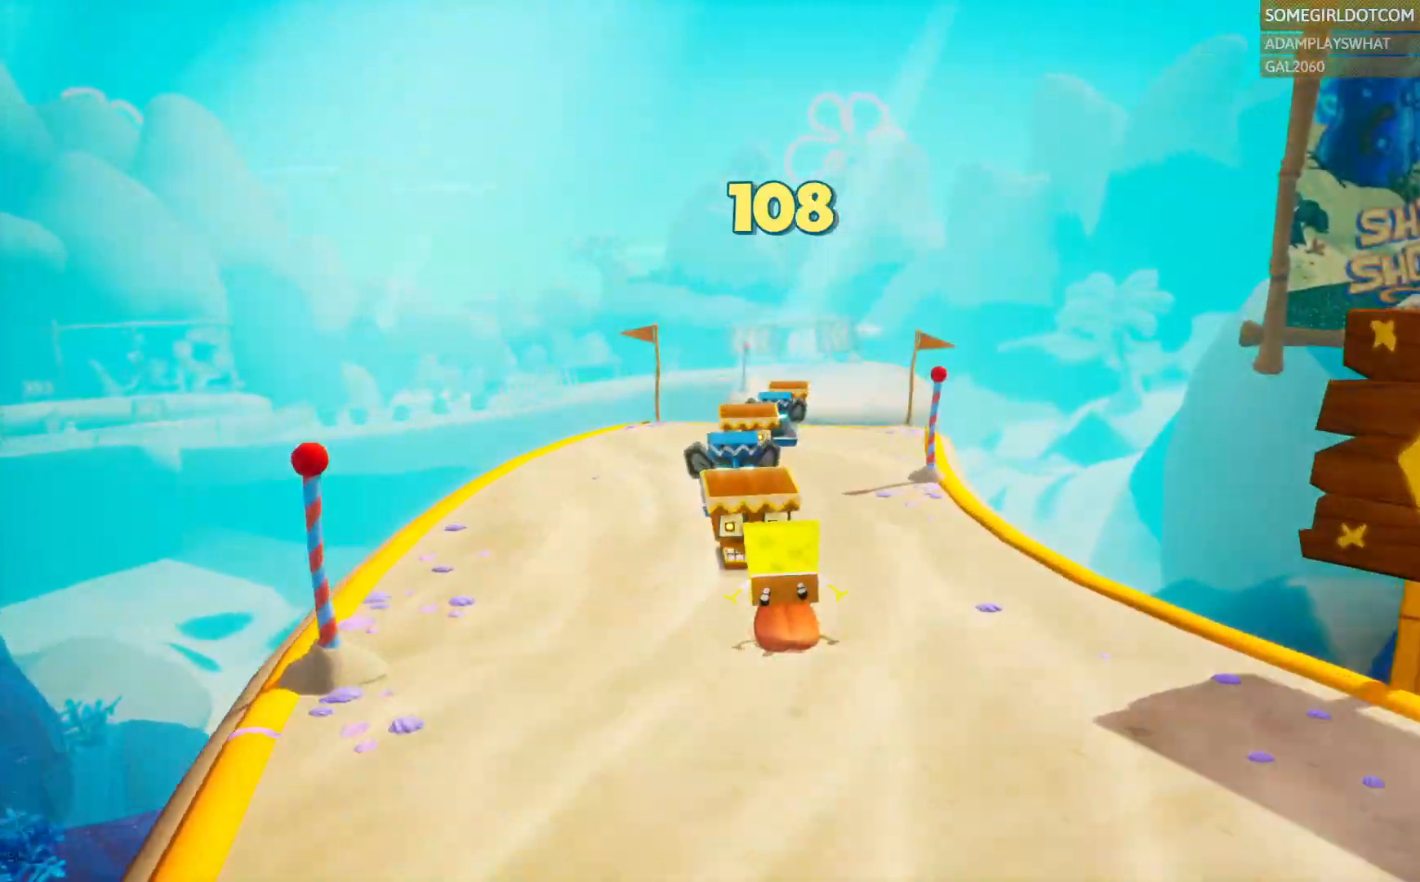
{"dt_ms": 500, "buttons": [], "left_stick": "up", "right_stick": "center", "events": []}
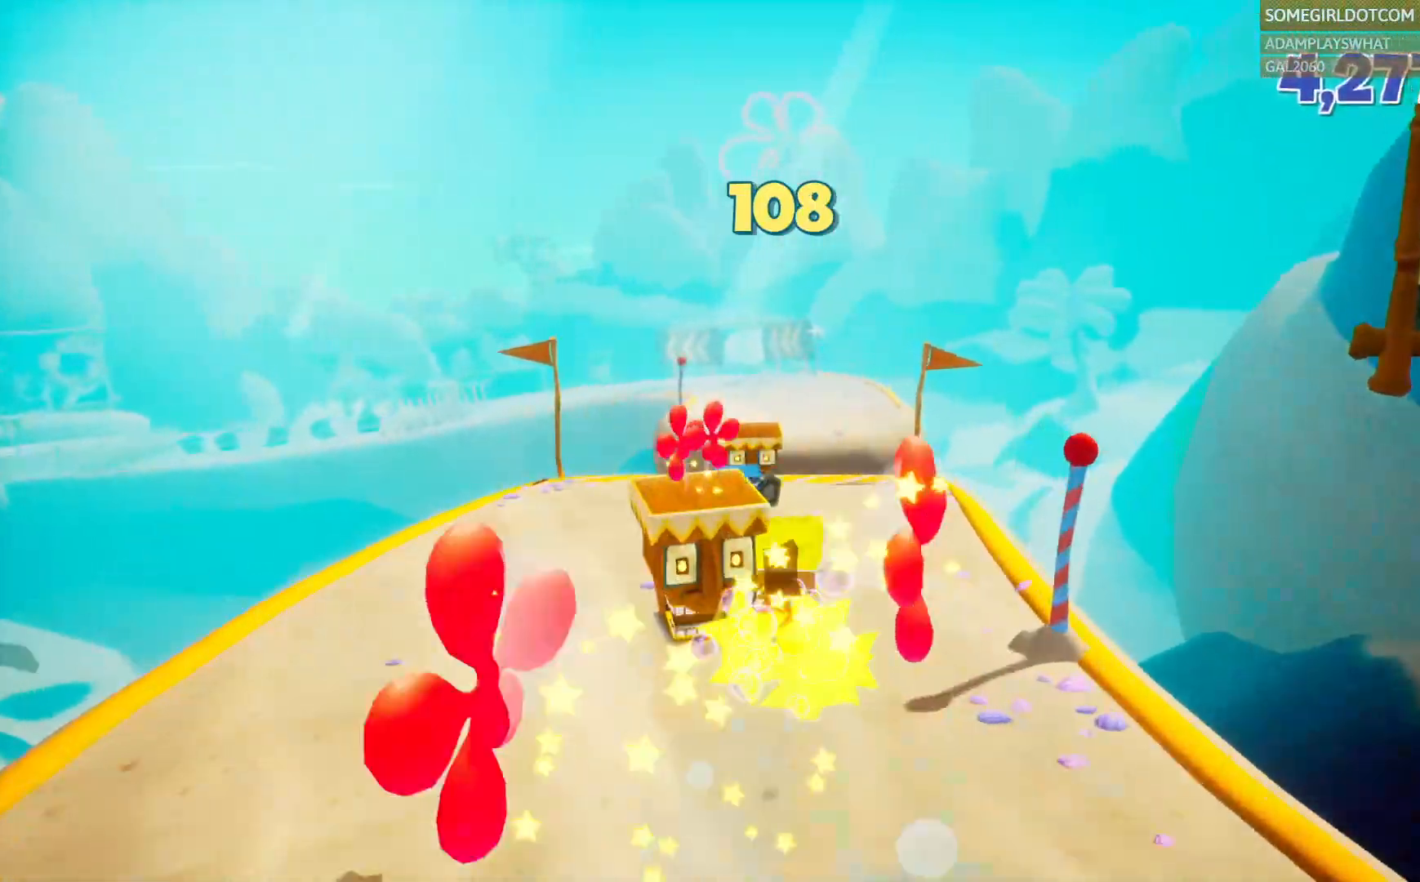
{"dt_ms": 500, "buttons": [], "left_stick": "up", "right_stick": "center", "events": []}
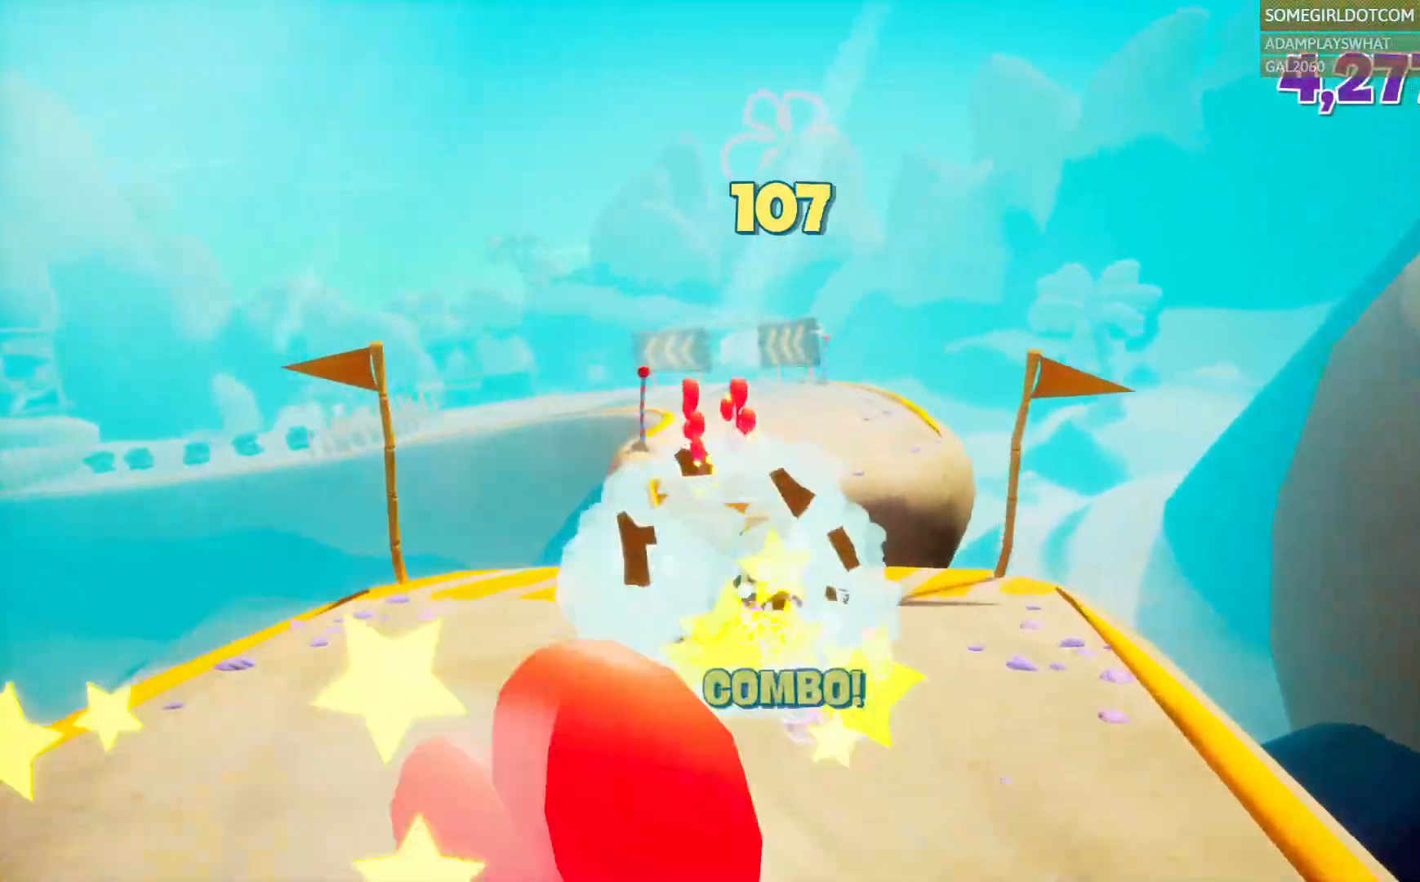
{"dt_ms": 500, "buttons": [], "left_stick": "up", "right_stick": "center", "events": [[117, "CROSS", "down"], [233, "CROSS", "up"]]}
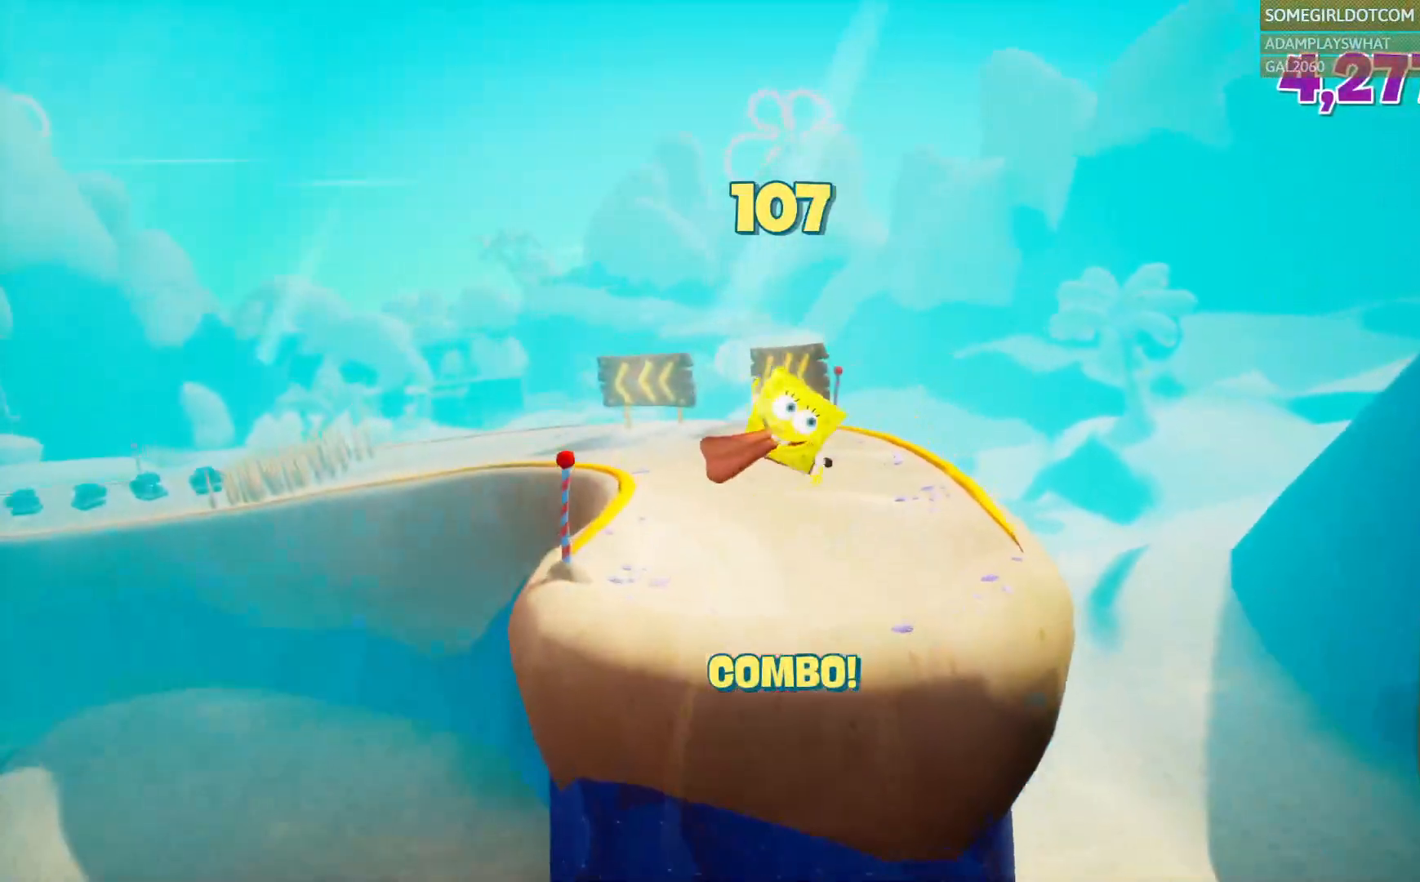
{"dt_ms": 500, "buttons": [], "left_stick": "up", "right_stick": "down-right", "events": [[450, "right_stick", "down-right"]]}
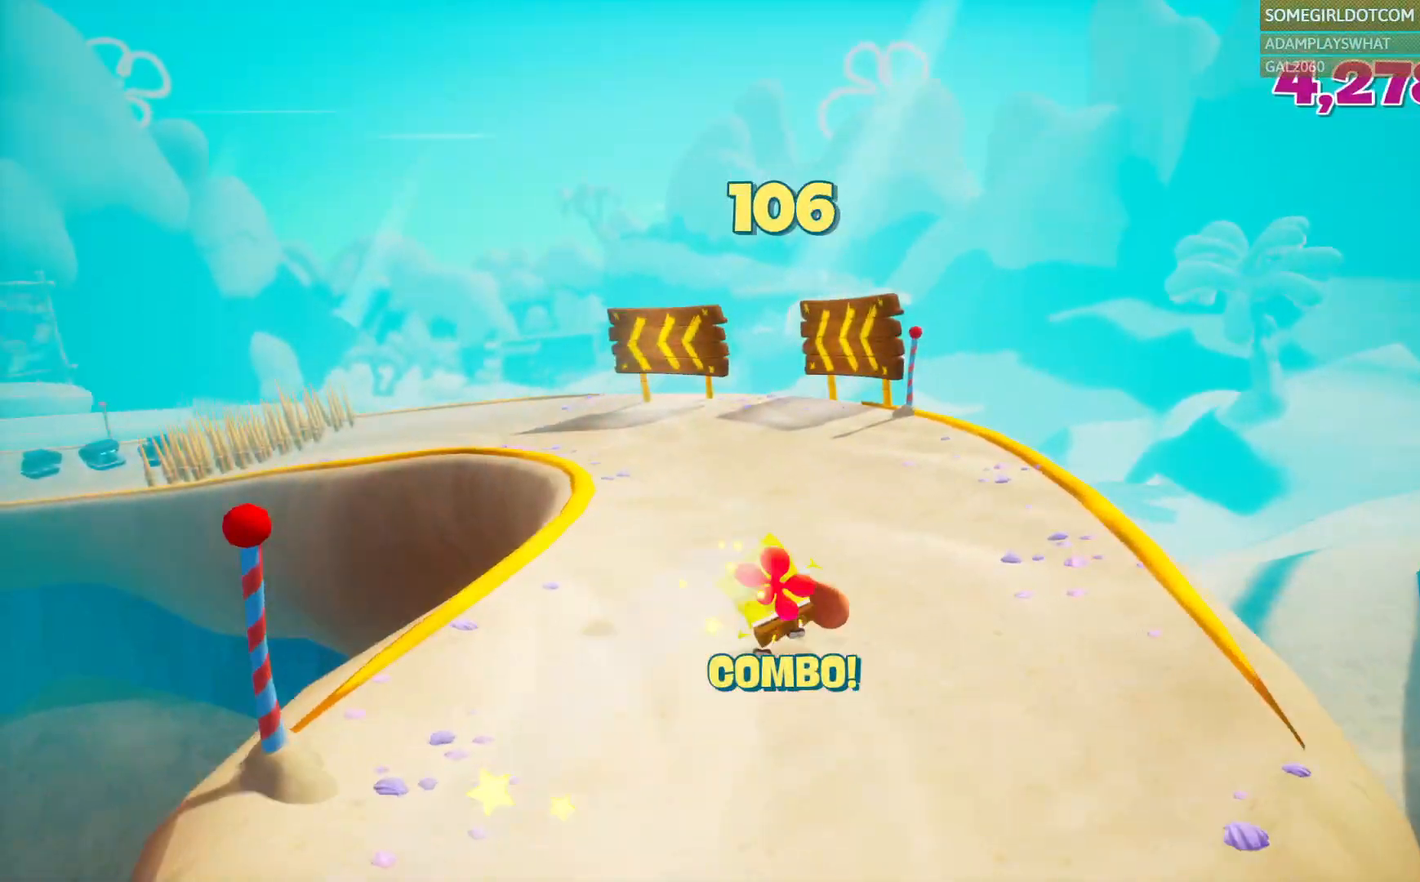
{"dt_ms": 500, "buttons": [], "left_stick": "up", "right_stick": "center"}
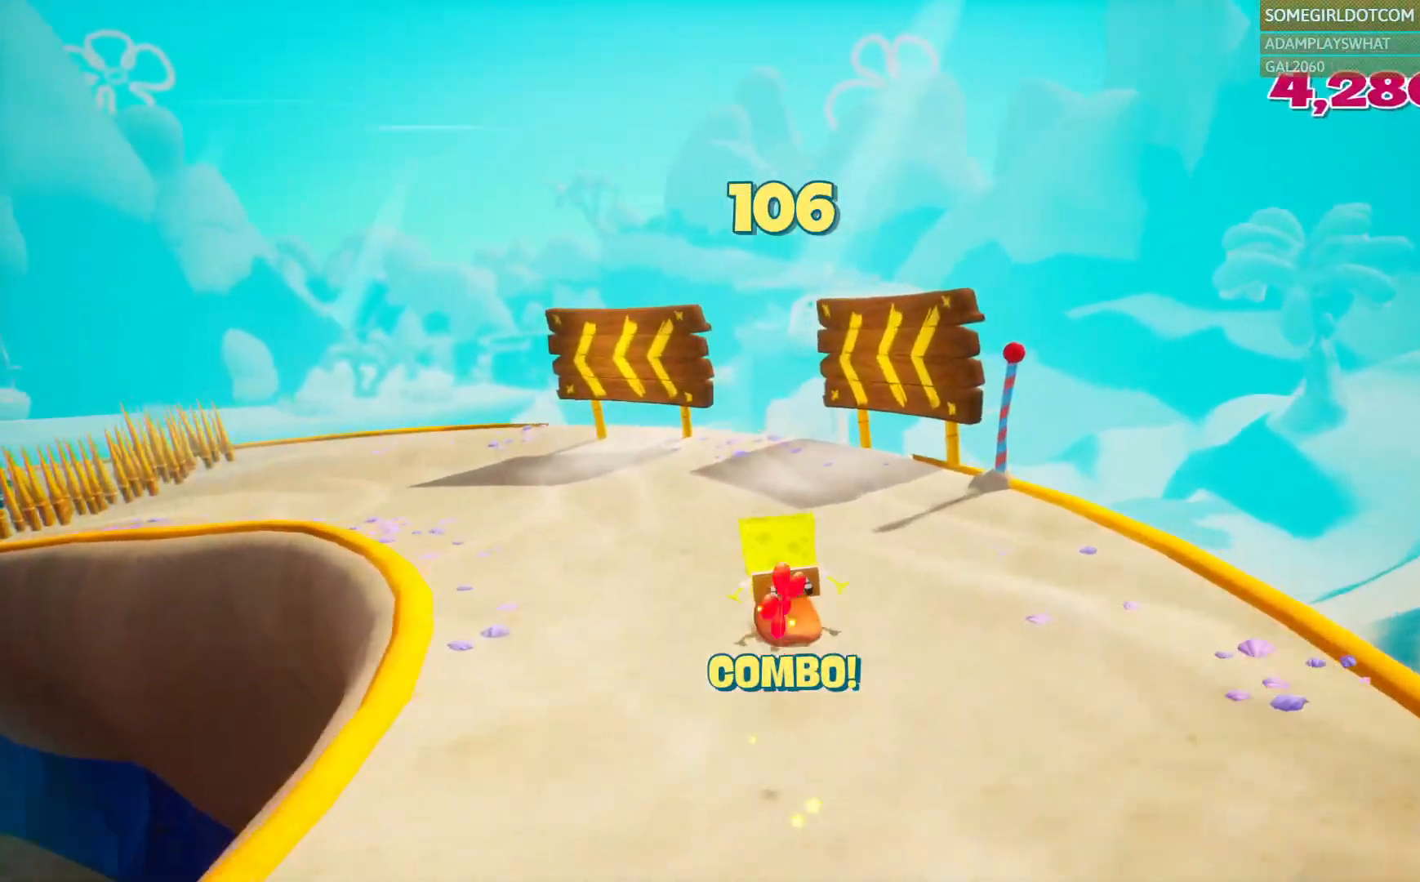
{"dt_ms": 500, "buttons": [], "left_stick": "up", "right_stick": "center", "events": [[50, "DPAD_RIGHT", "down"], [200, "DPAD_RIGHT", "up"]]}
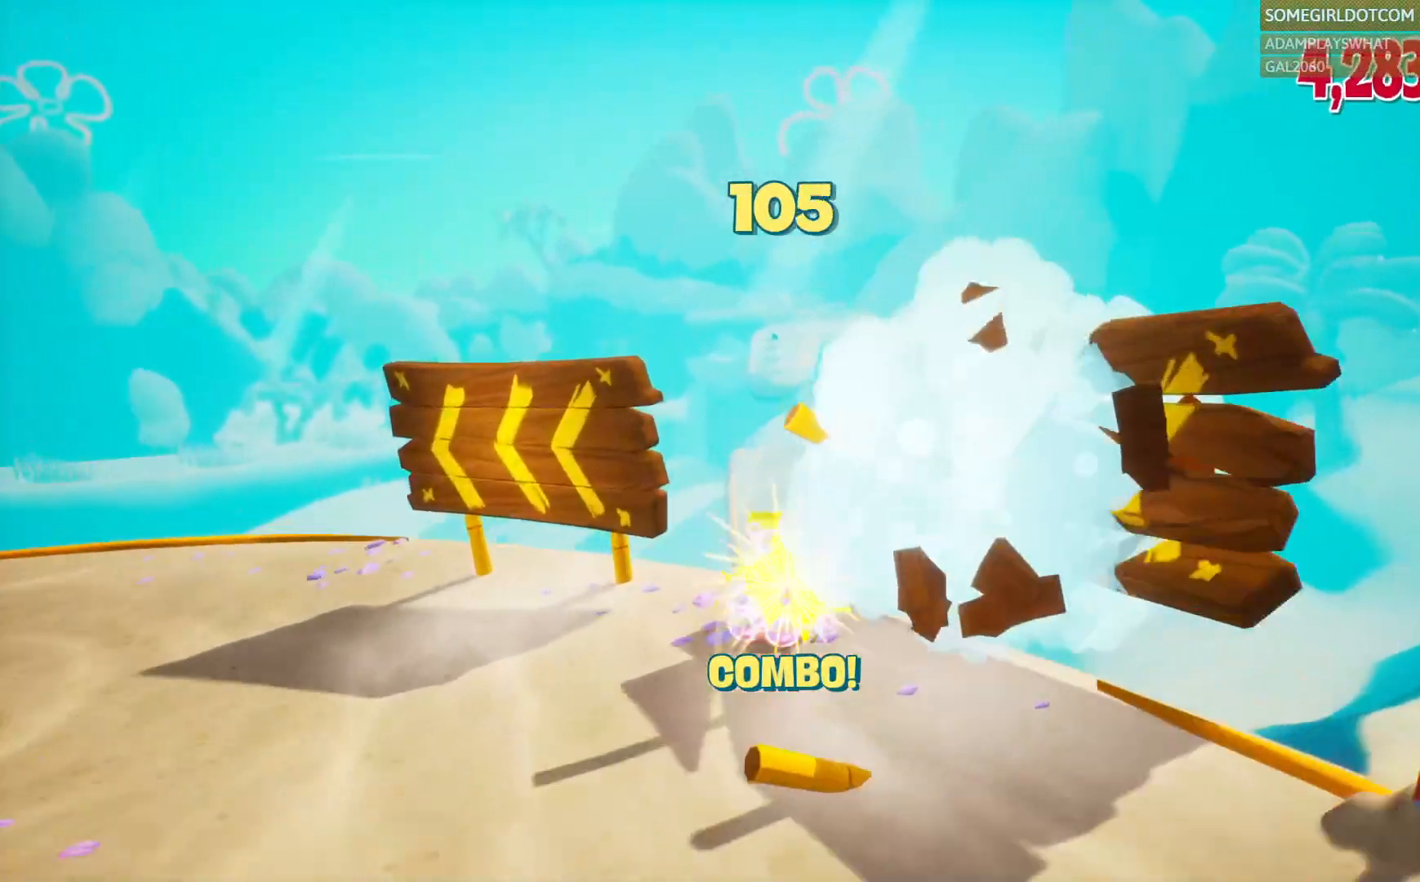
{"dt_ms": 500, "buttons": [], "left_stick": "up", "right_stick": "center"}
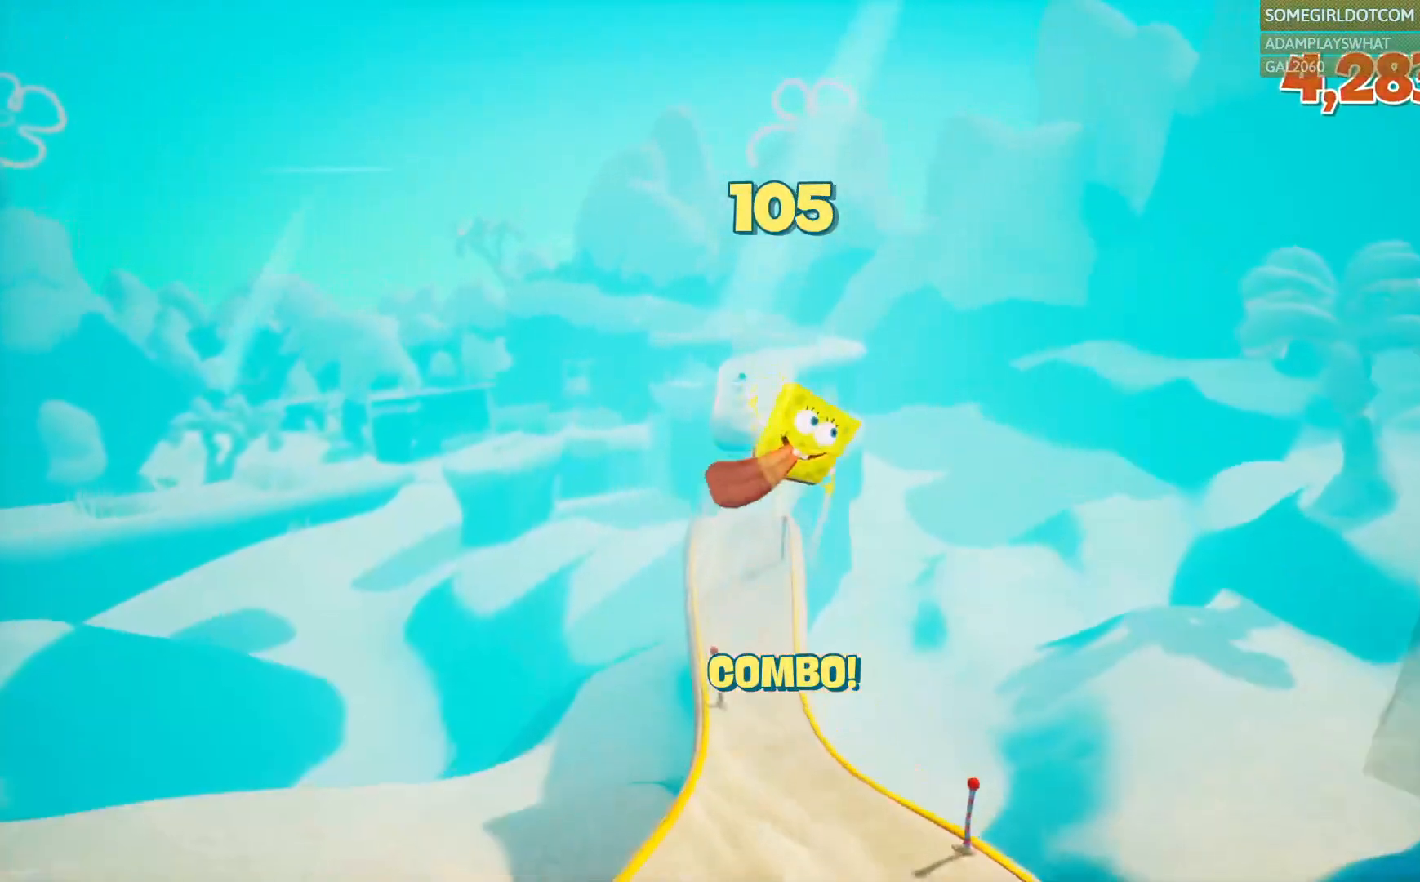
{"dt_ms": 500, "buttons": [], "left_stick": "up", "right_stick": "center", "events": []}
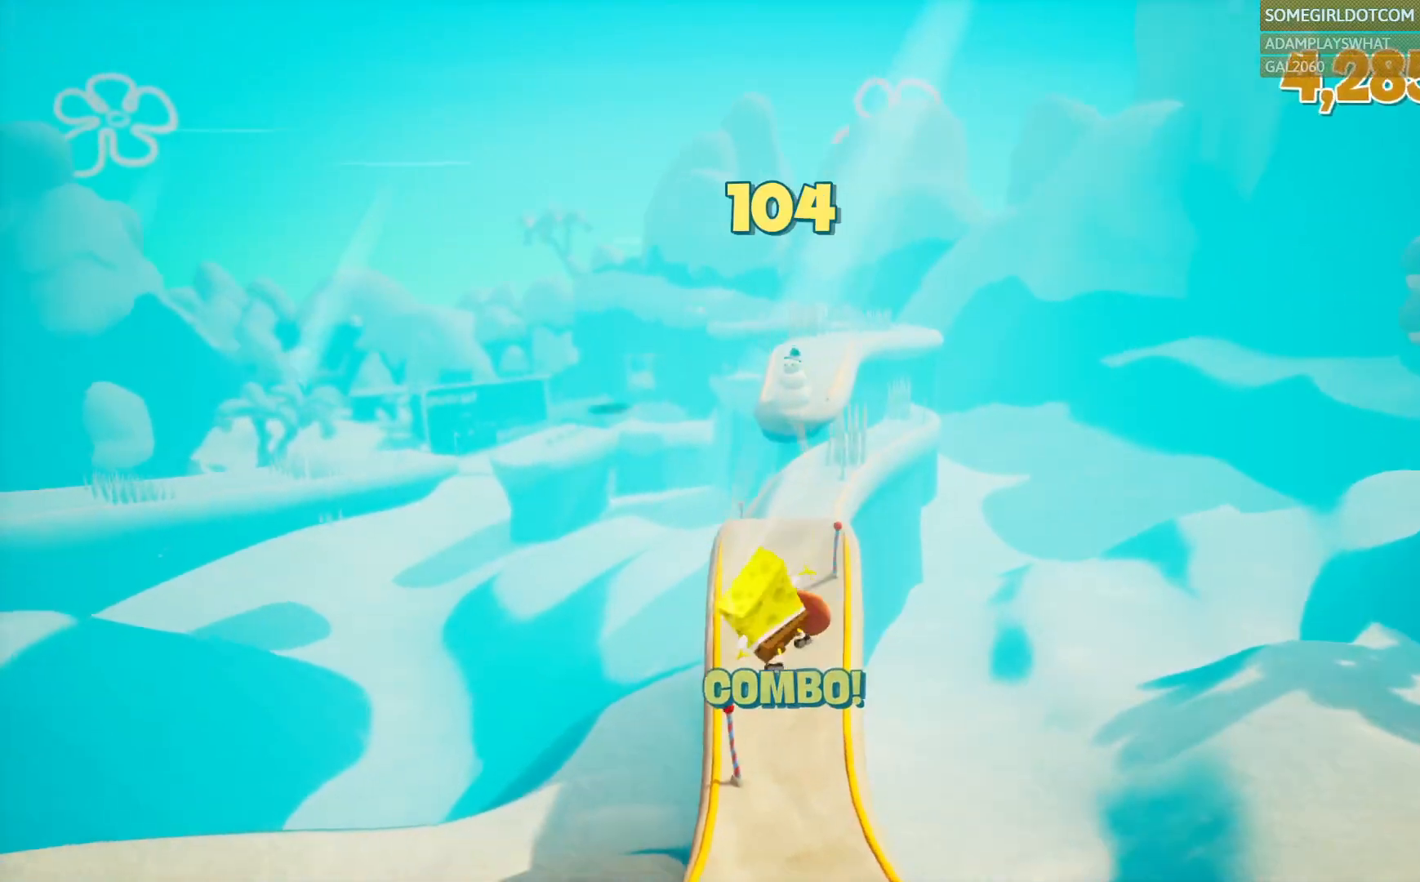
{"dt_ms": 500, "buttons": [], "left_stick": "up", "right_stick": "center", "events": []}
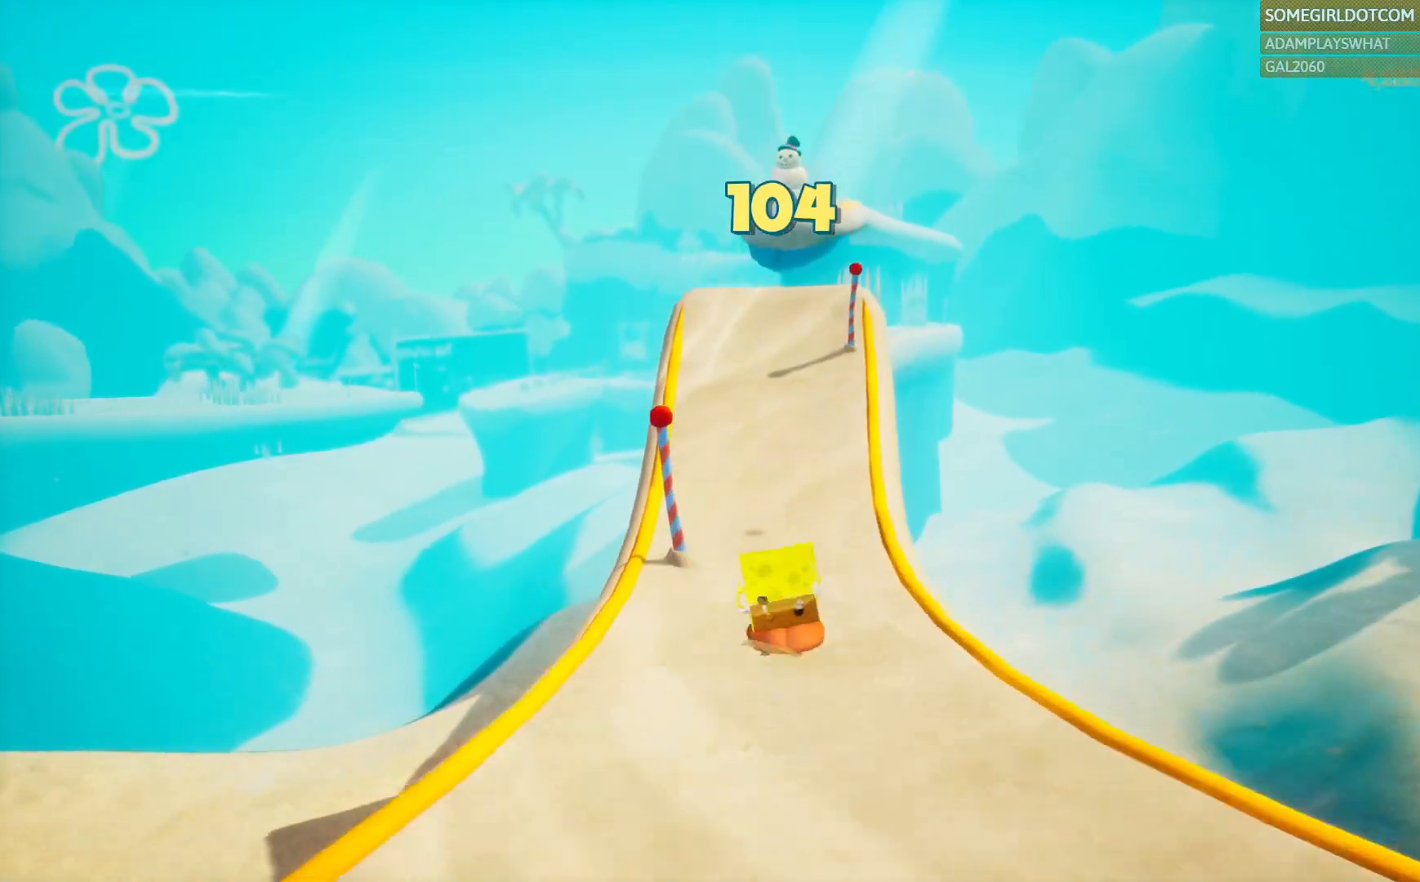
{"dt_ms": 500, "buttons": [], "left_stick": "up", "right_stick": "center", "events": []}